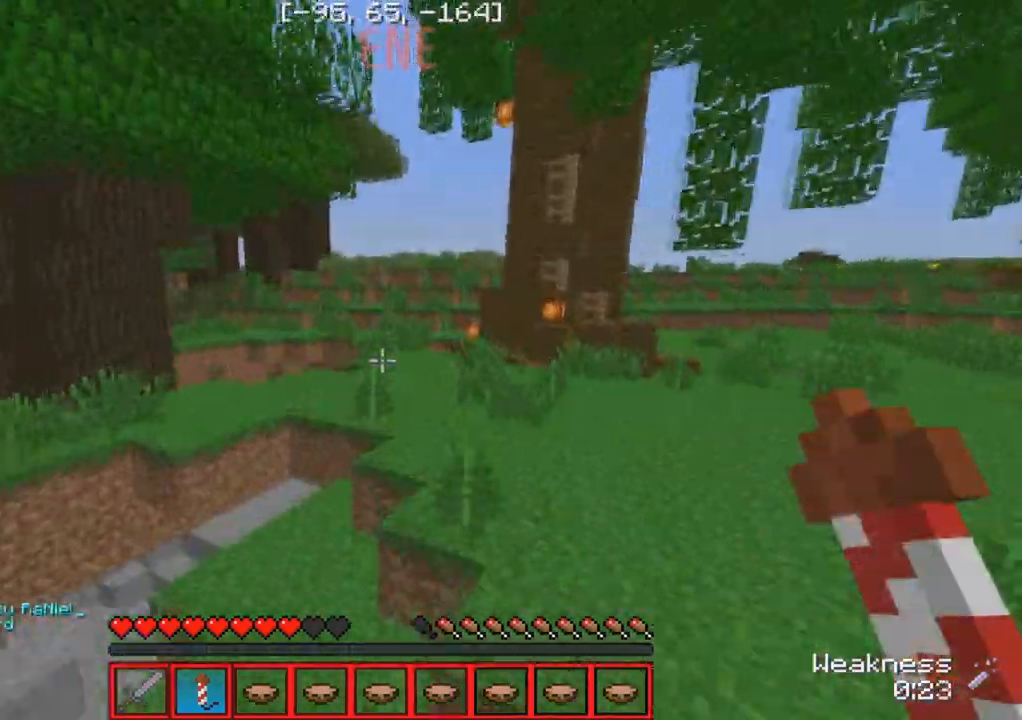
Gameplay with keyboard; each line is a JSON object with the keys held at the frame after it. "events" lists presses ("down") and releases ("up") of "a", "d", "s" and "w" between this image and that frame as [ms after this image, input, new state], when the widget could be followed in between. No other keys are recorded. Mouse input is not recorded.
{"keys": ["w"], "events": []}
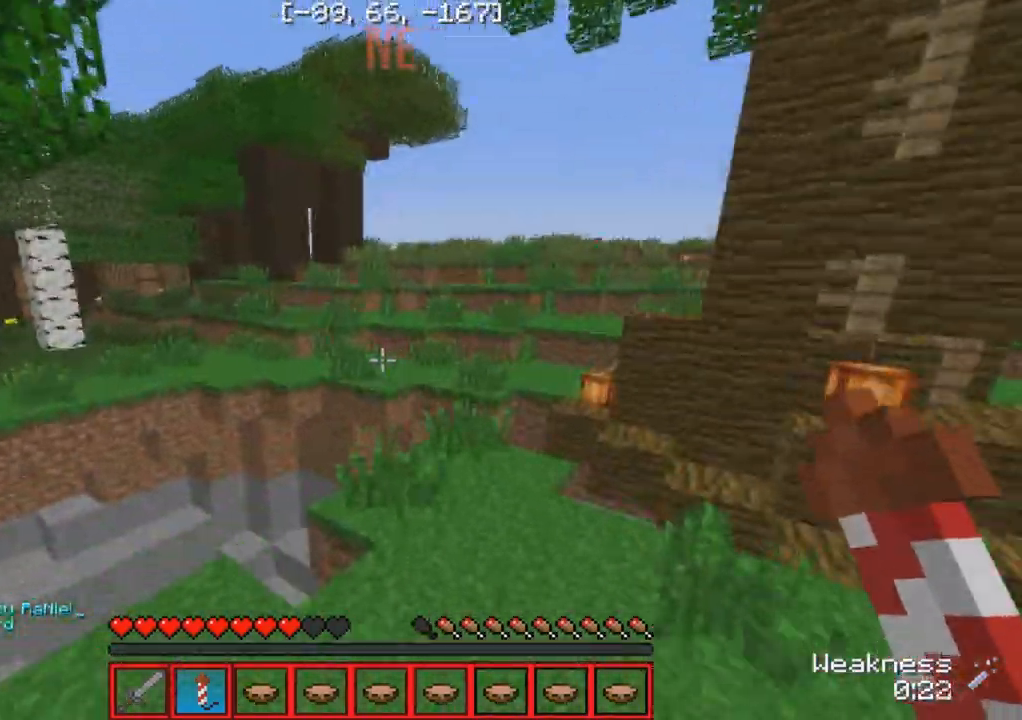
{"keys": ["w"], "events": []}
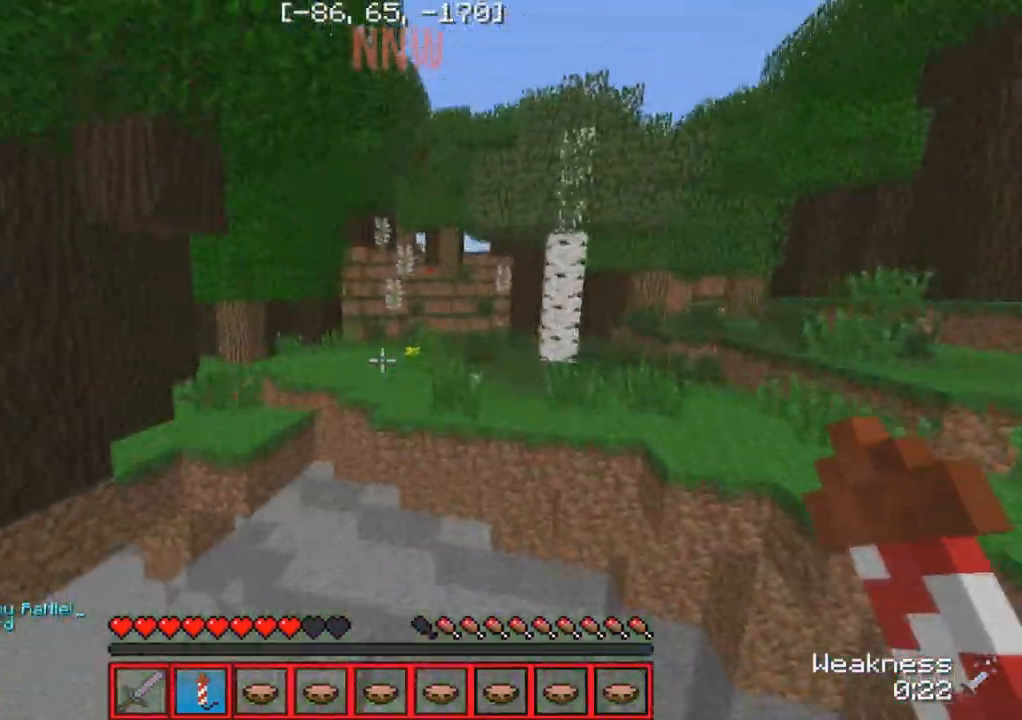
{"keys": ["w"], "events": []}
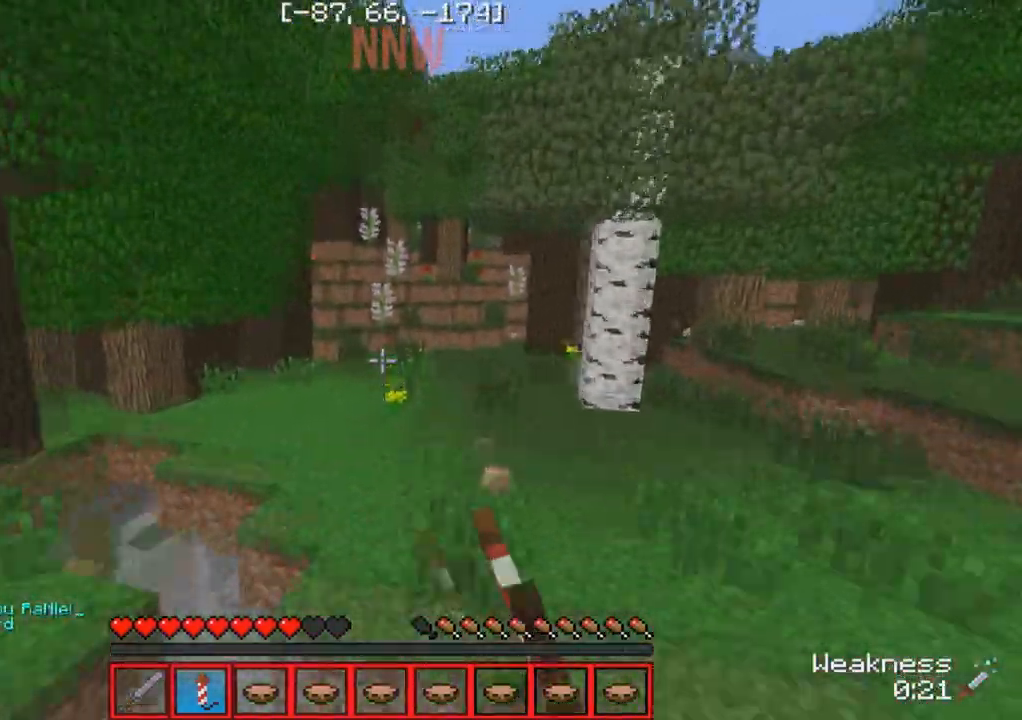
{"keys": ["w"], "events": [[33, "d", "down"], [167, "d", "up"]]}
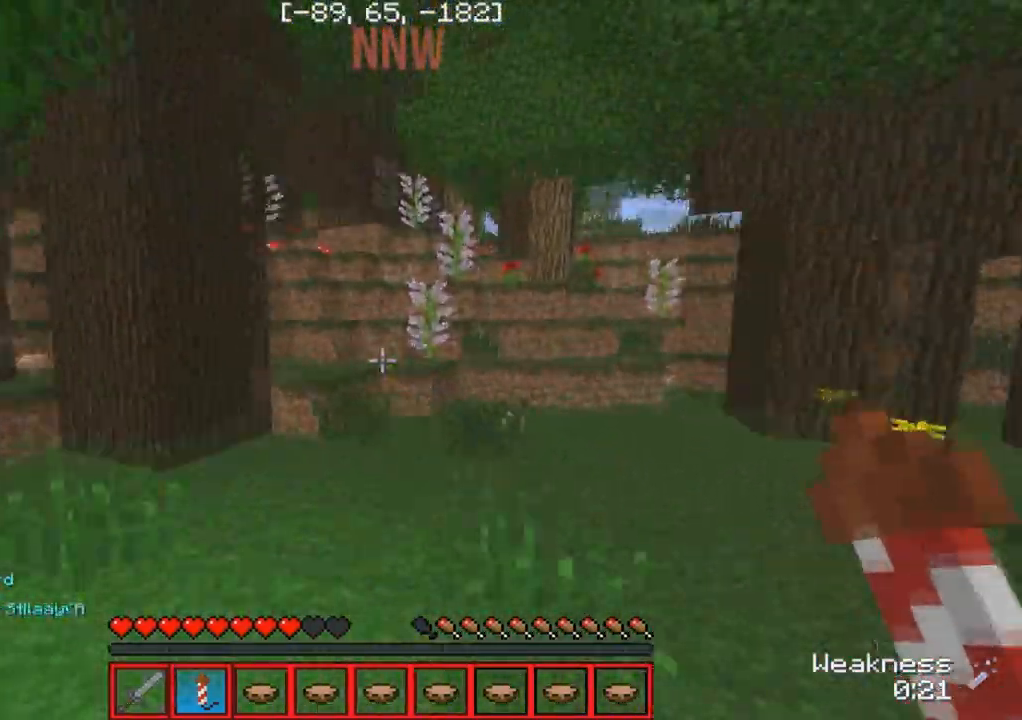
{"keys": ["a", "w"], "events": [[317, "a", "down"]]}
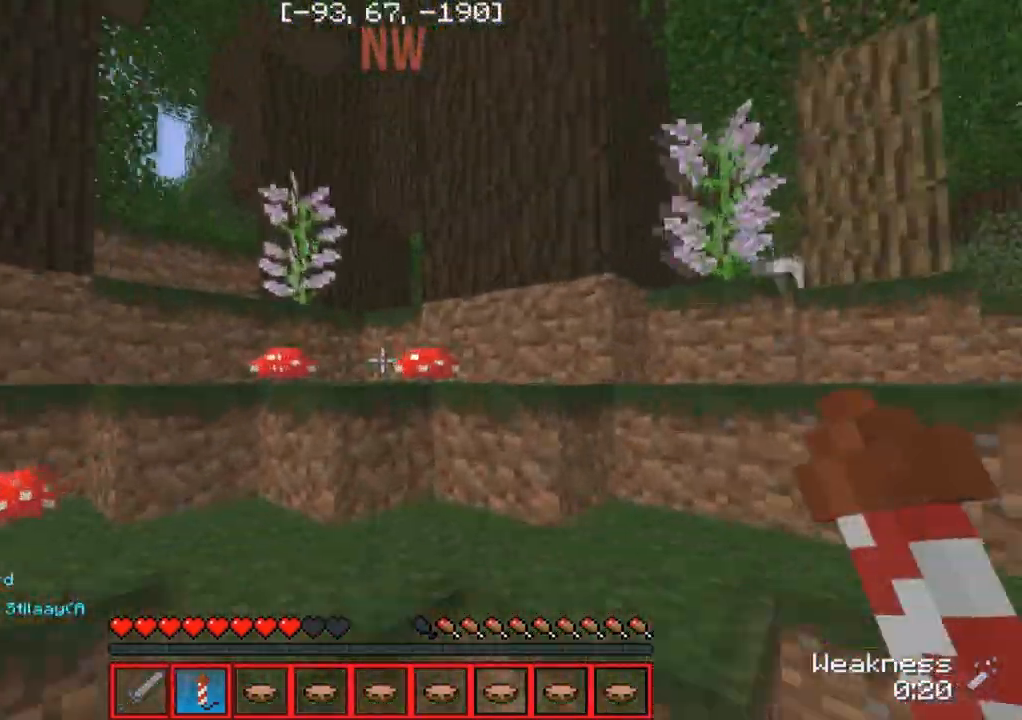
{"keys": ["w"], "events": [[417, "a", "up"]]}
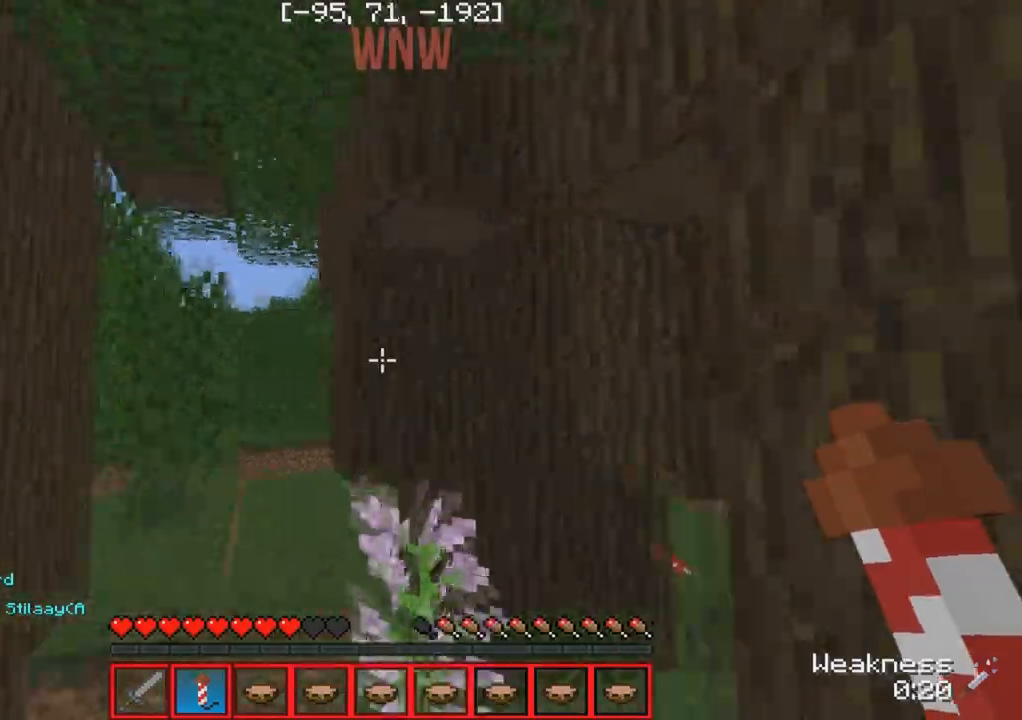
{"keys": ["a", "w"], "events": [[317, "a", "down"]]}
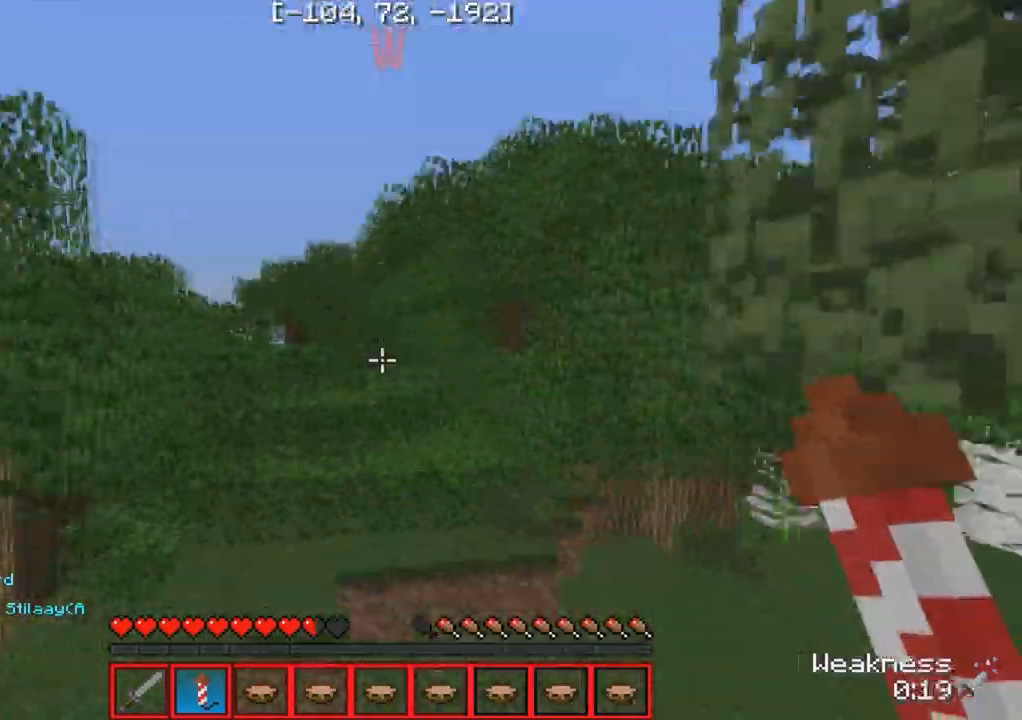
{"keys": ["a", "w"], "events": [[17, "a", "up"], [467, "a", "down"]]}
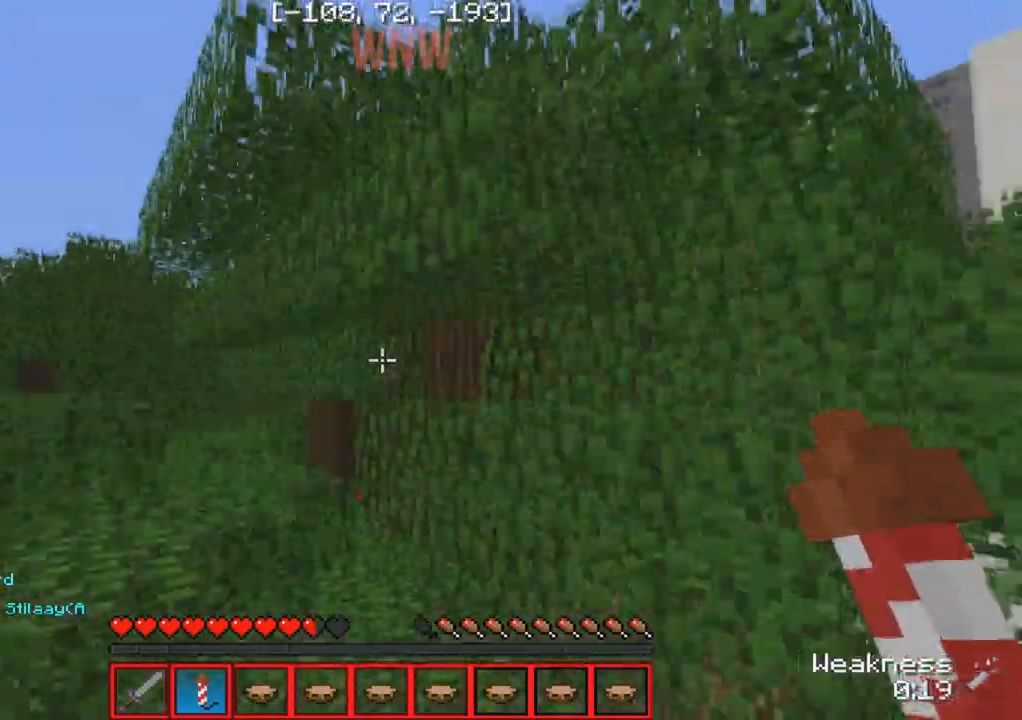
{"keys": ["d", "w"], "events": [[267, "a", "up"], [300, "d", "down"]]}
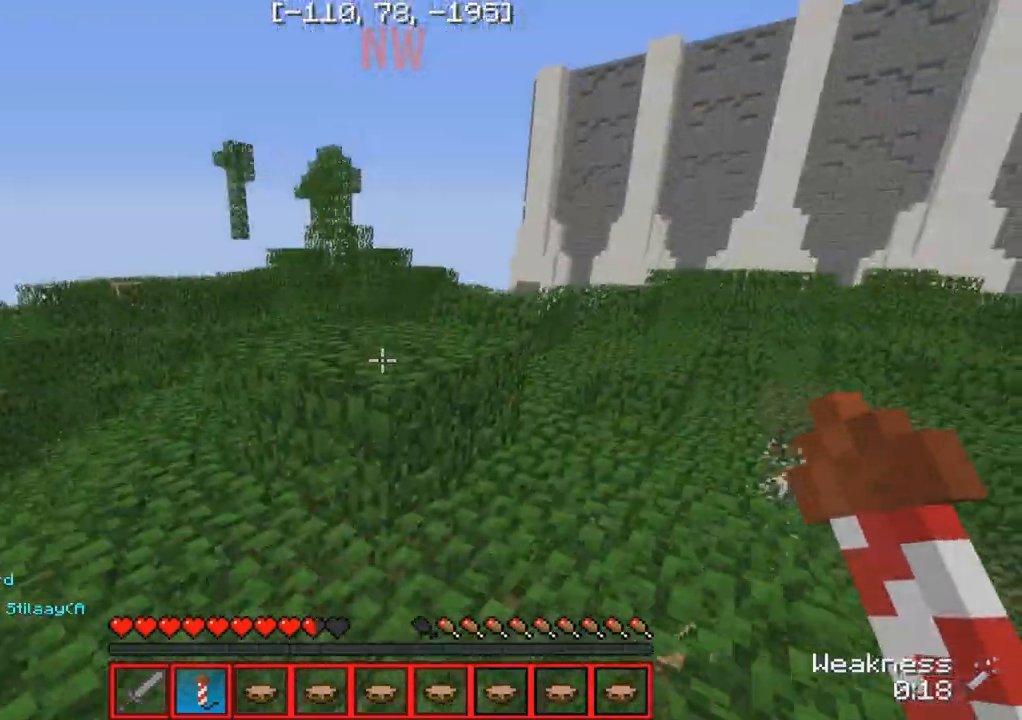
{"keys": ["w"], "events": [[17, "d", "up"]]}
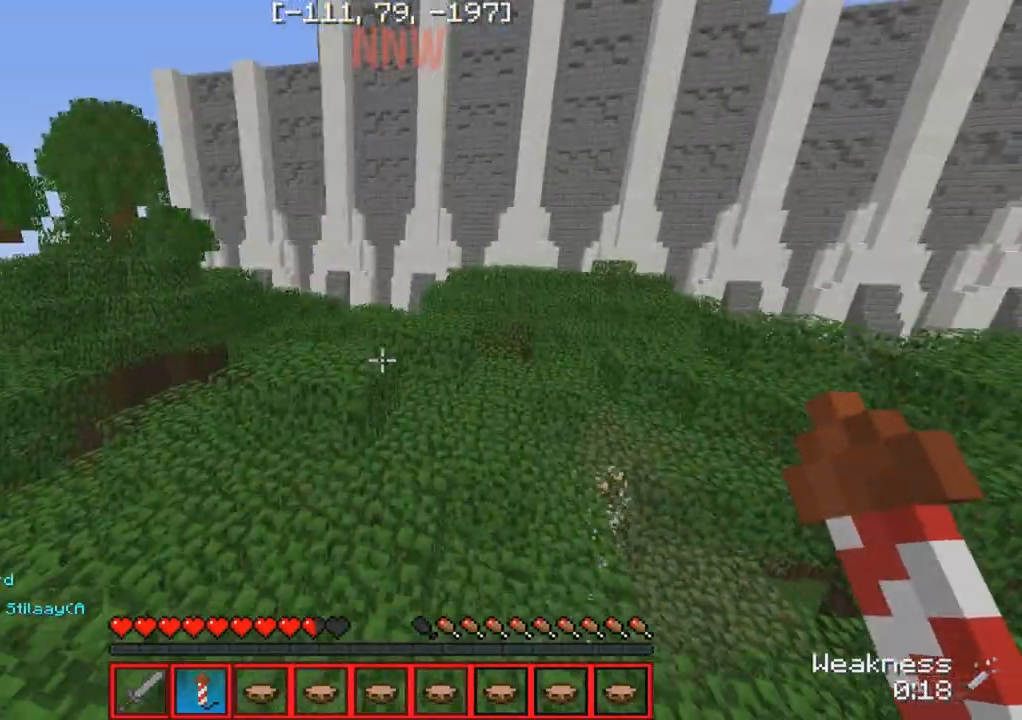
{"keys": ["w"], "events": []}
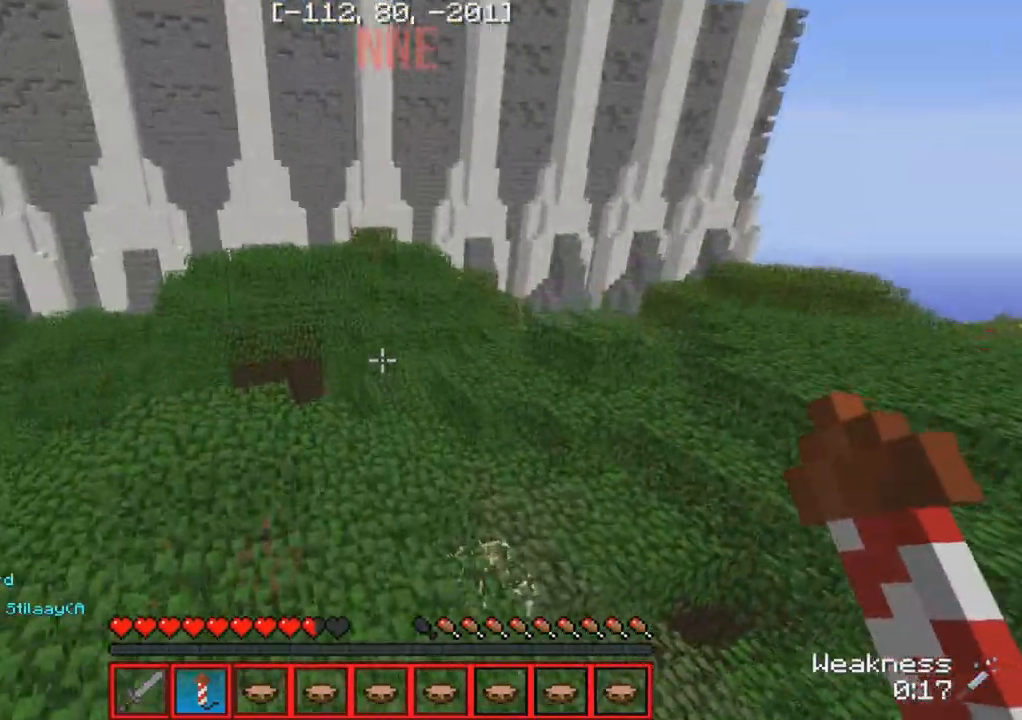
{"keys": ["d", "w"], "events": [[367, "d", "down"]]}
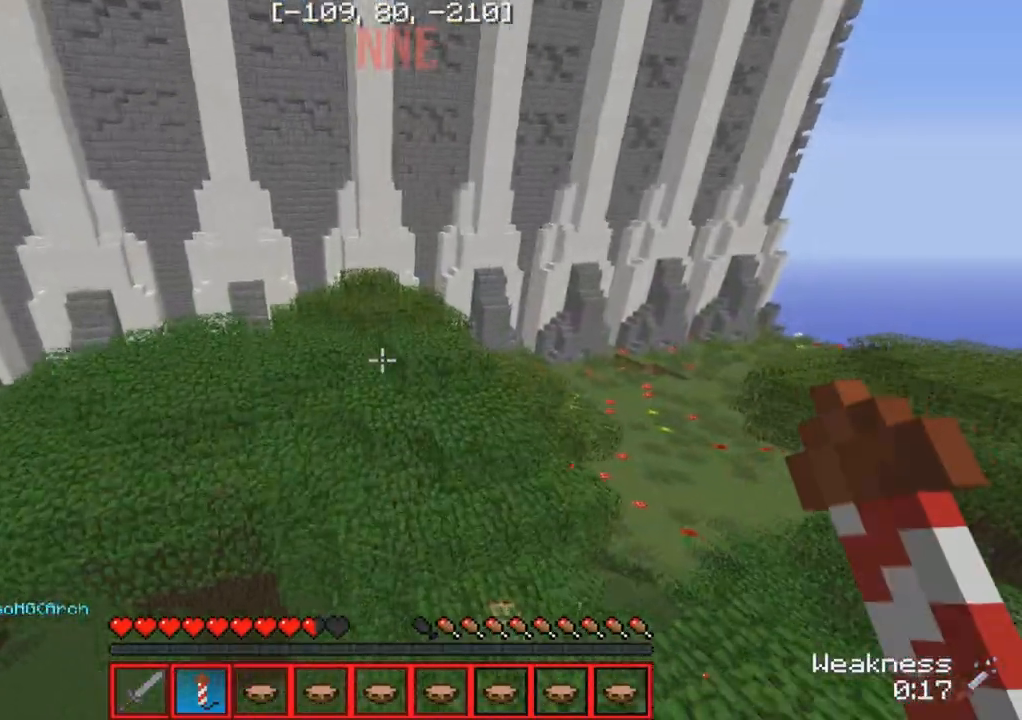
{"keys": ["a", "w"], "events": [[50, "d", "up"], [417, "a", "down"]]}
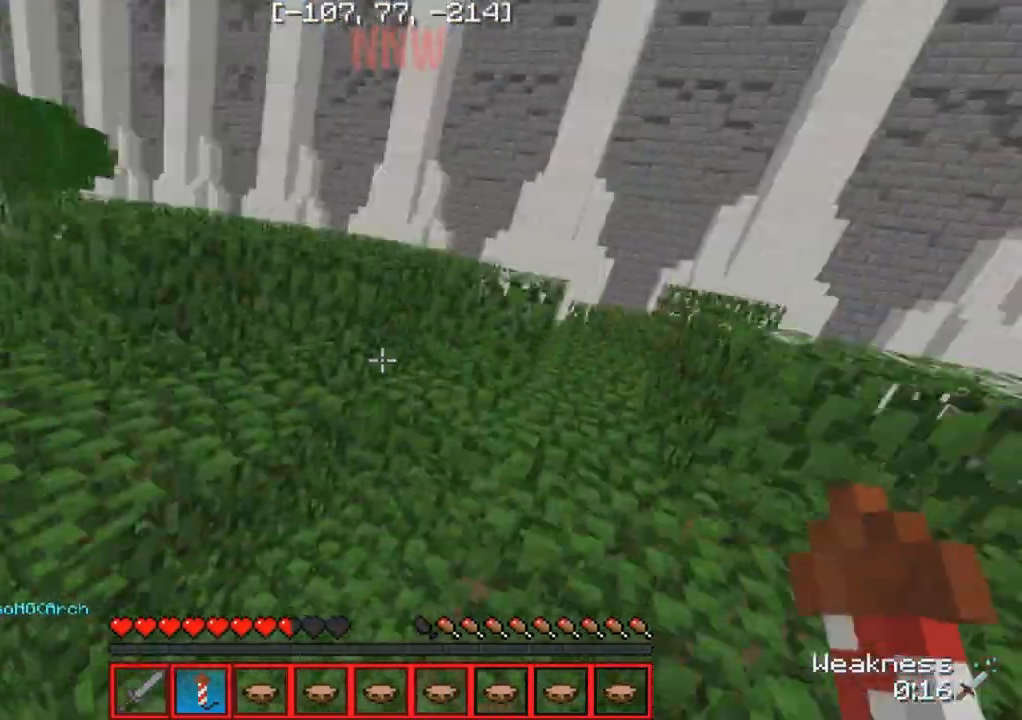
{"keys": ["w"], "events": [[283, "a", "up"]]}
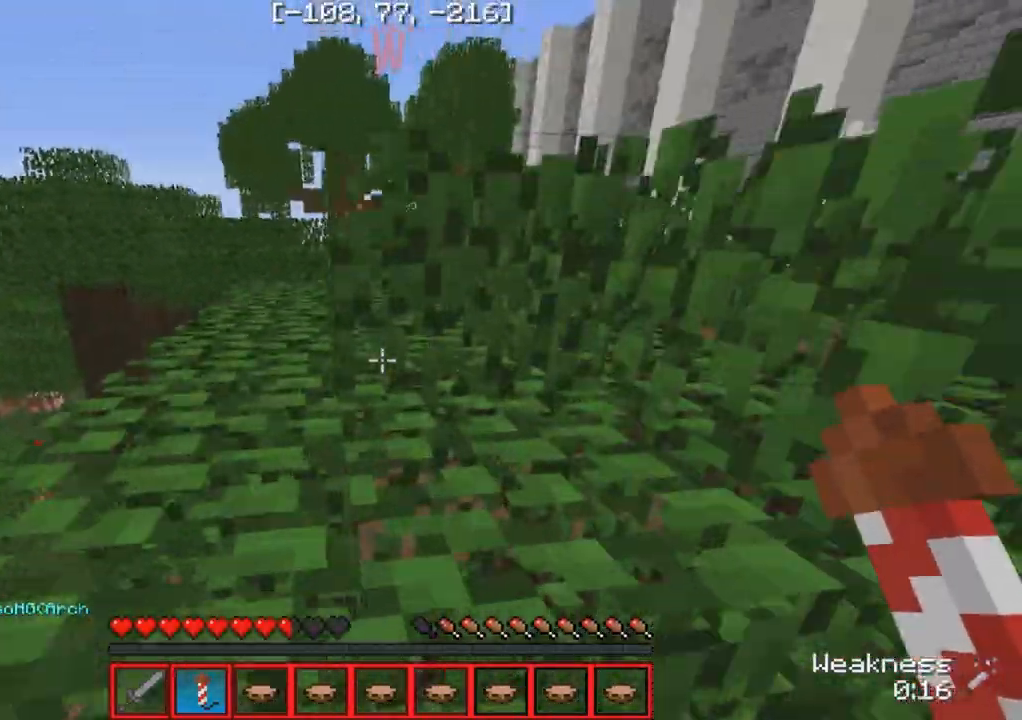
{"keys": ["w"], "events": []}
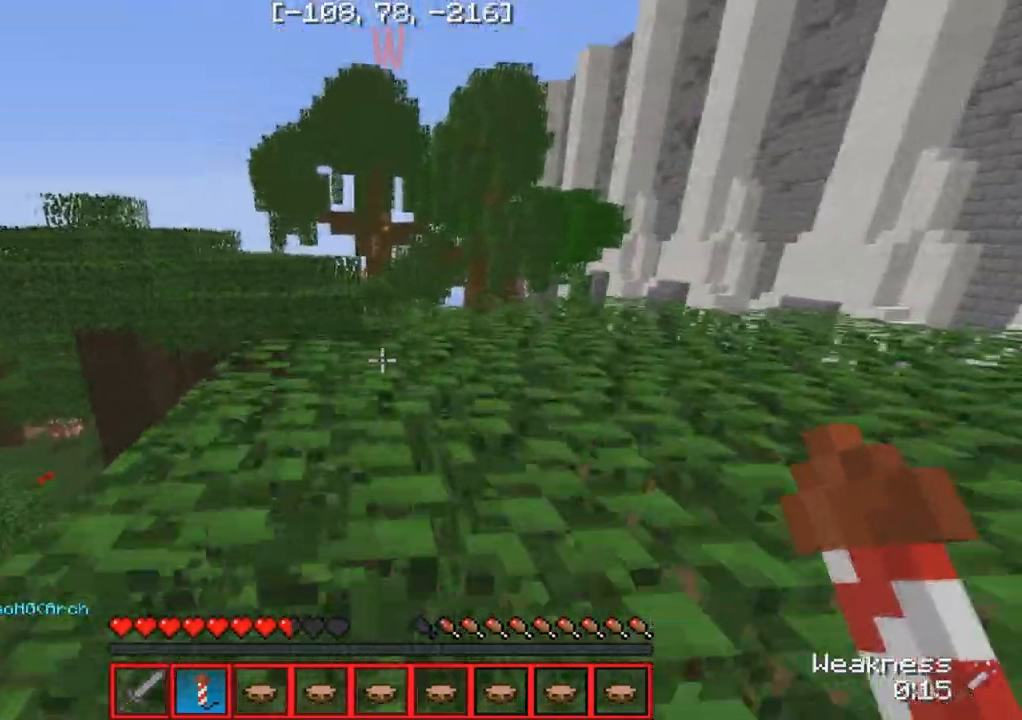
{"keys": ["w"], "events": []}
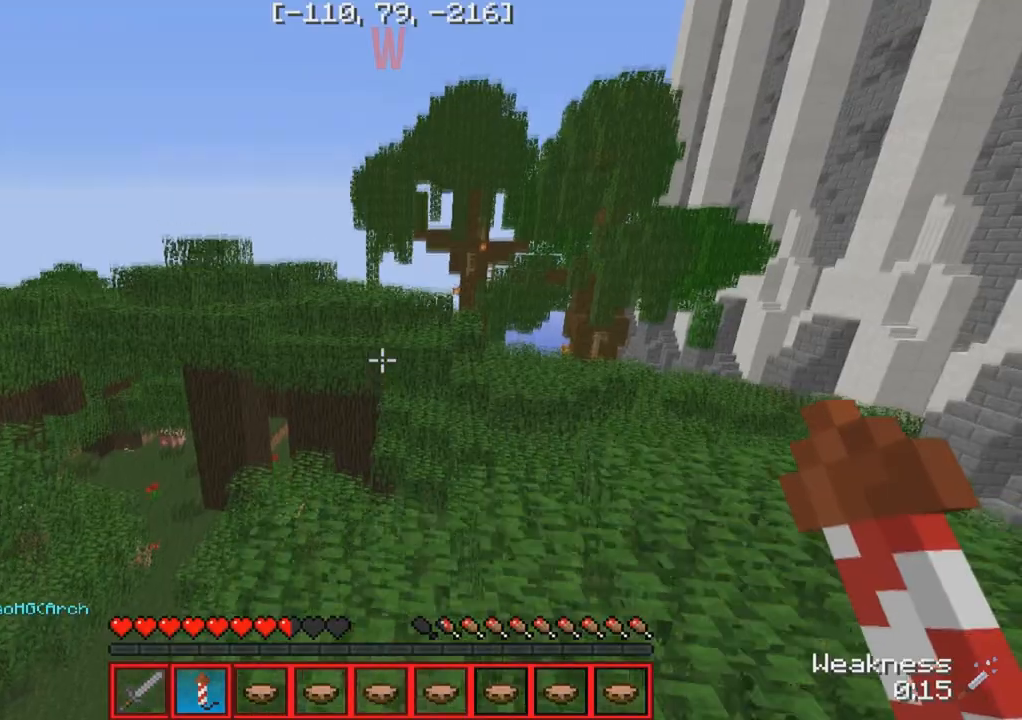
{"keys": ["w"], "events": []}
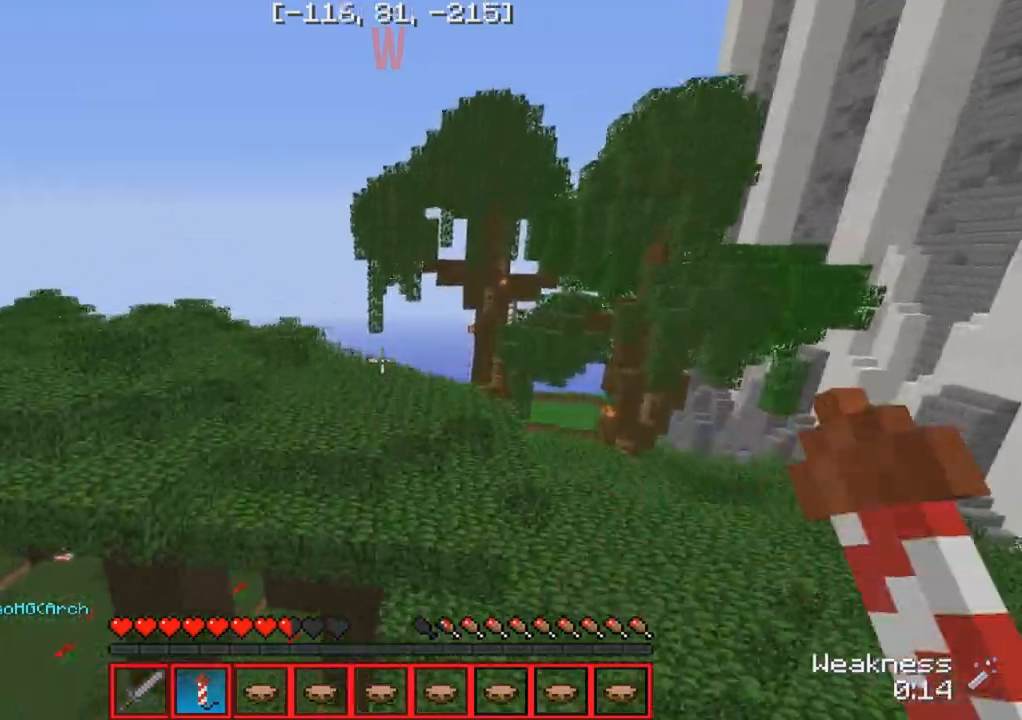
{"keys": ["w"], "events": []}
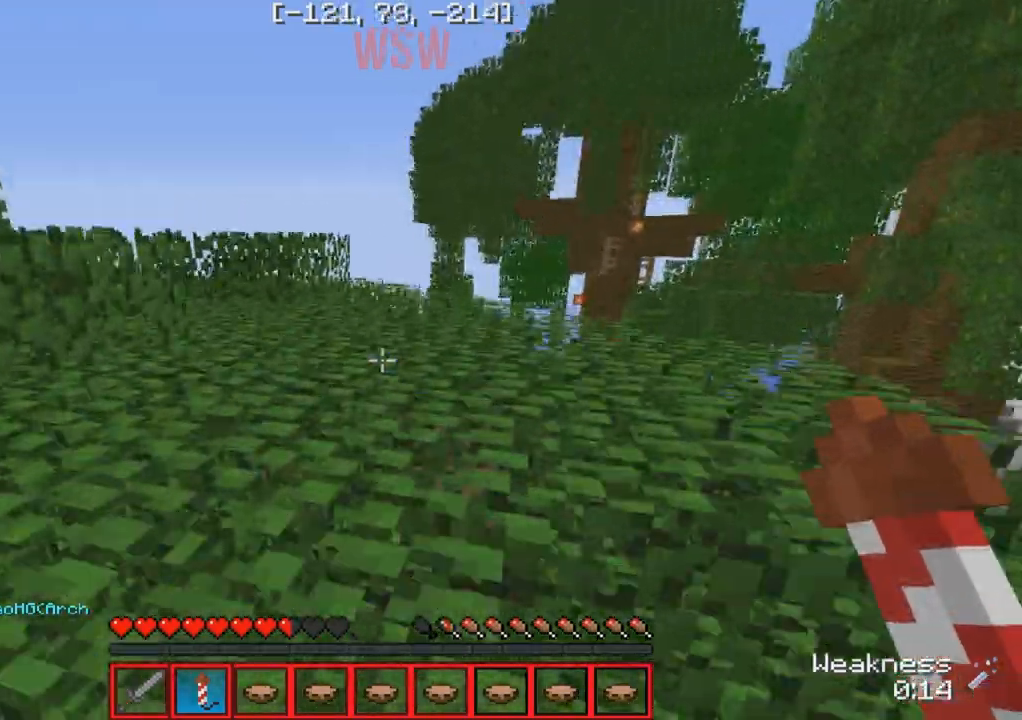
{"keys": ["w"], "events": []}
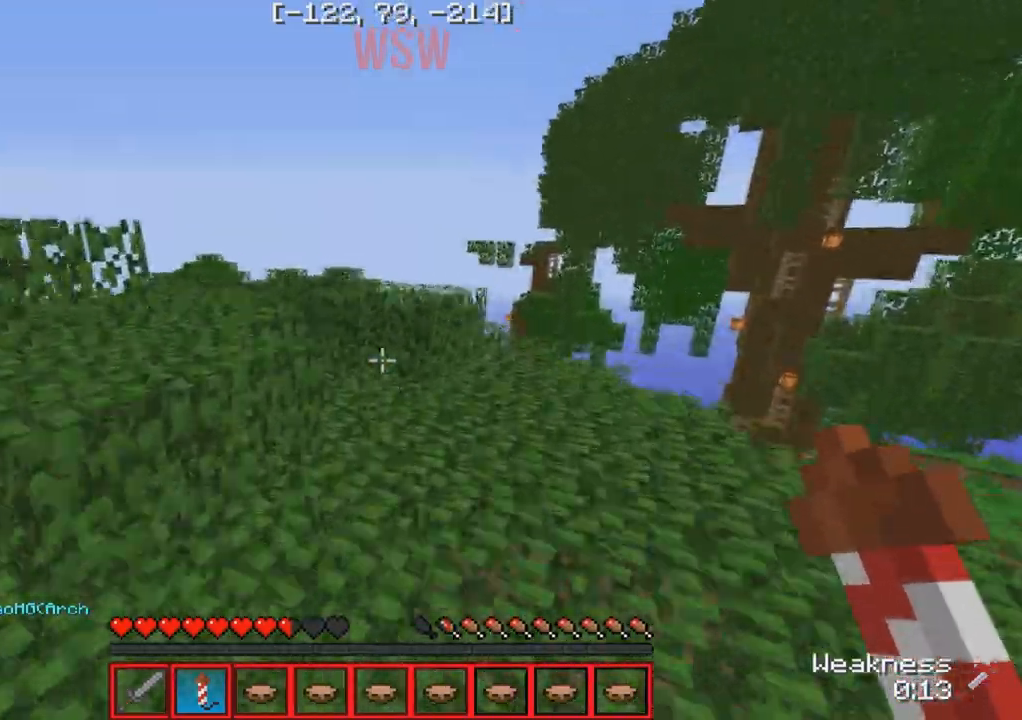
{"keys": ["a"], "events": [[150, "w", "up"], [300, "a", "down"]]}
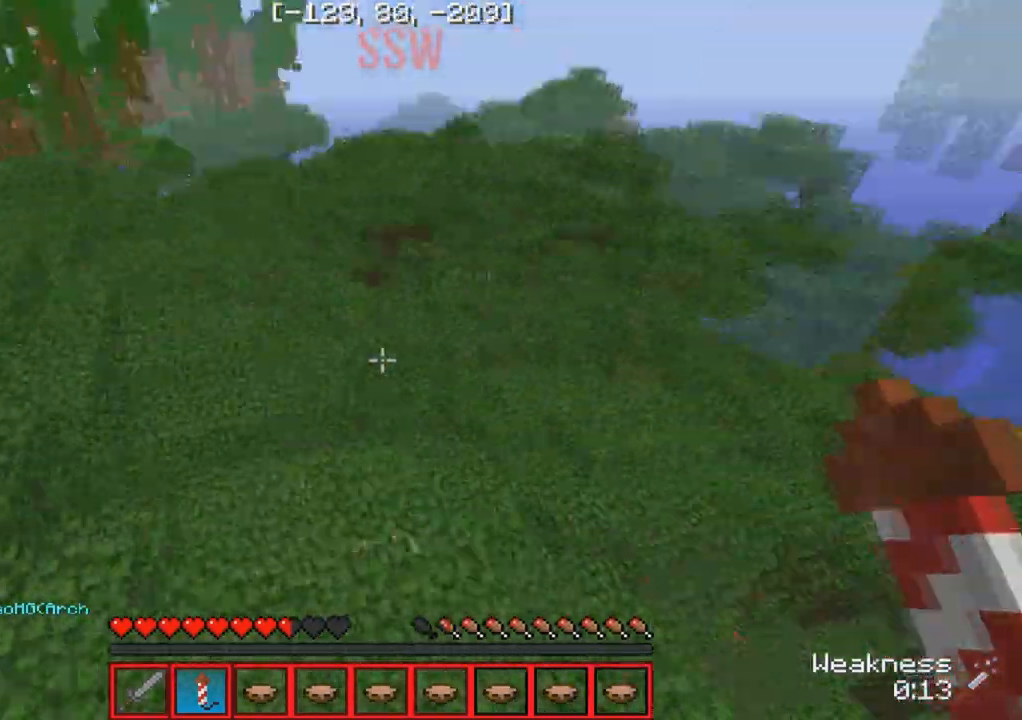
{"keys": ["w"], "events": [[217, "w", "down"], [317, "a", "up"]]}
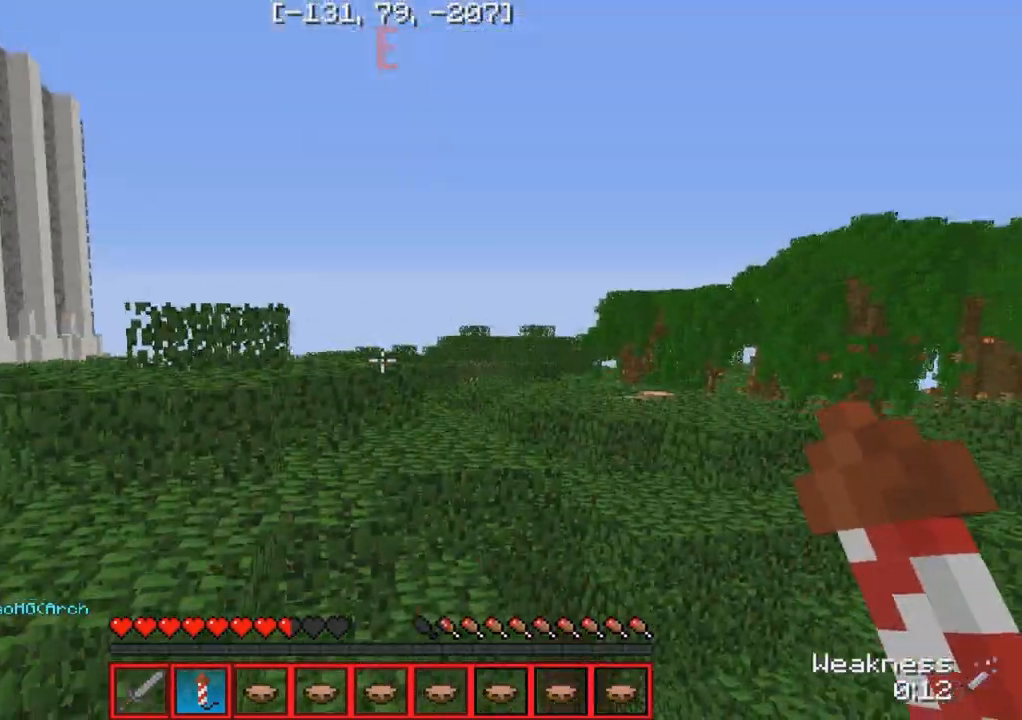
{"keys": ["a", "w"], "events": [[467, "a", "down"]]}
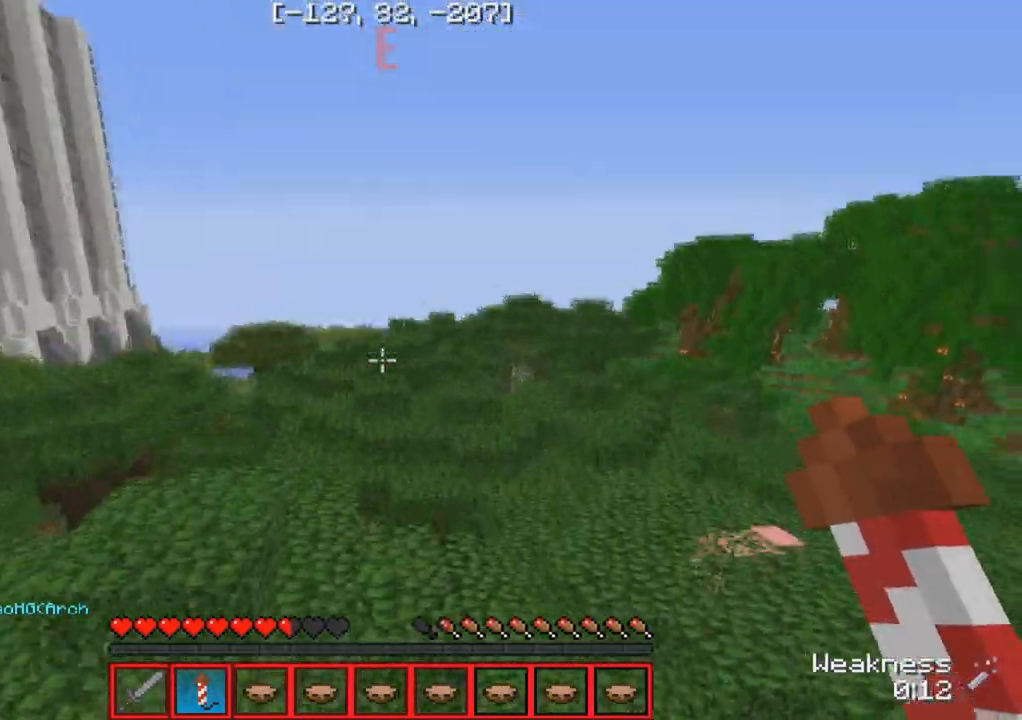
{"keys": ["a", "w"], "events": []}
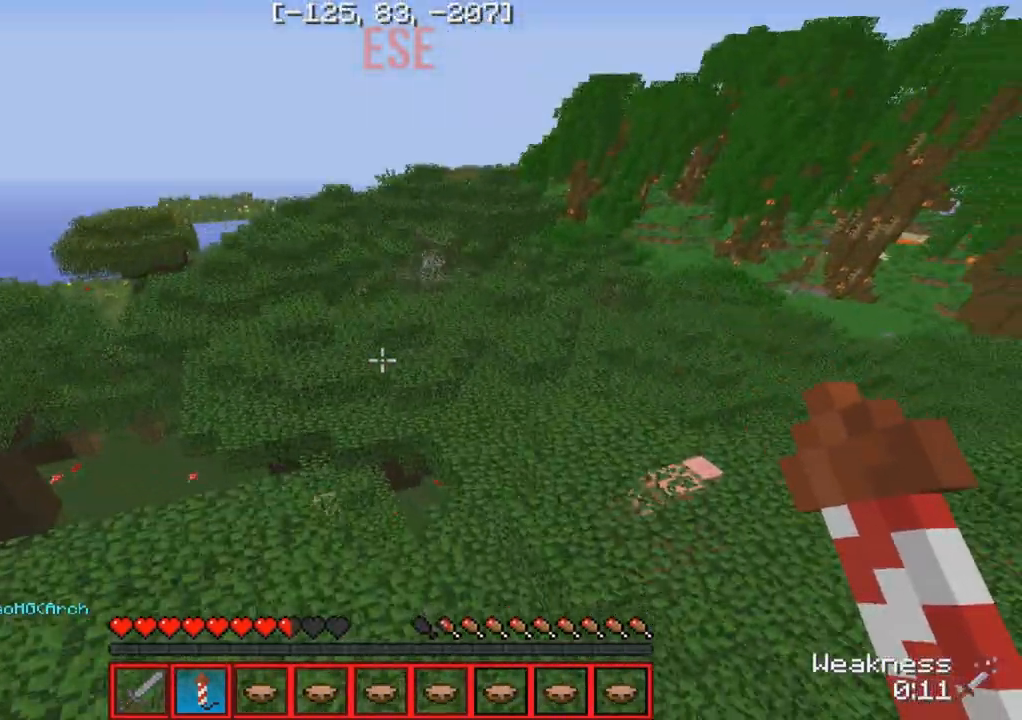
{"keys": [], "events": [[267, "a", "up"], [267, "w", "up"]]}
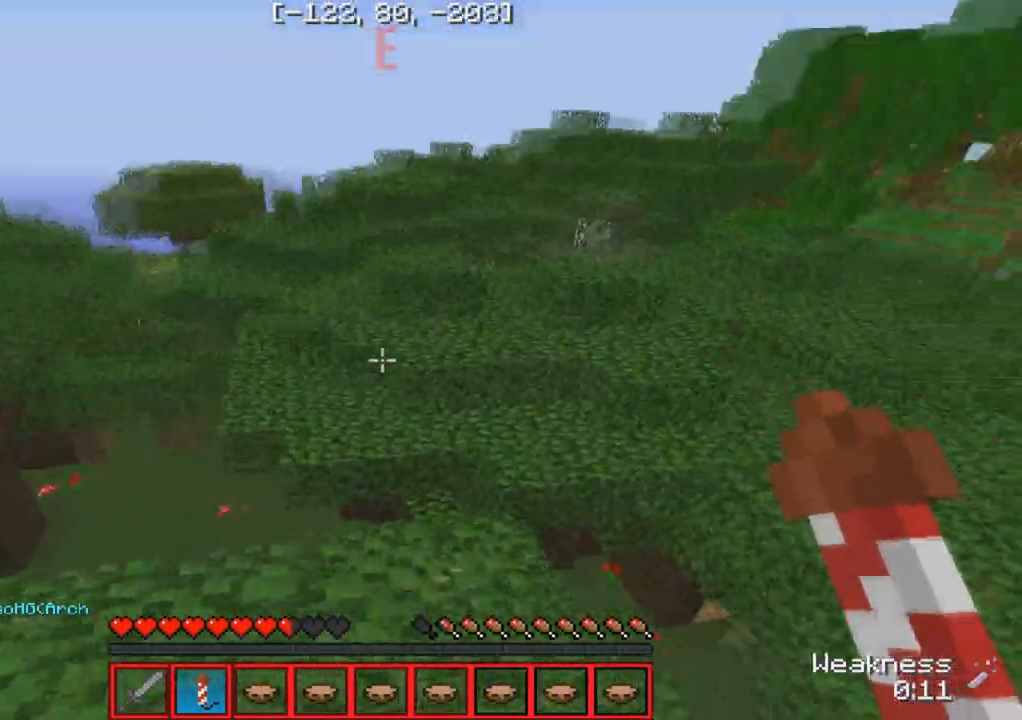
{"keys": ["w"], "events": [[67, "d", "down"], [117, "w", "down"], [183, "d", "up"]]}
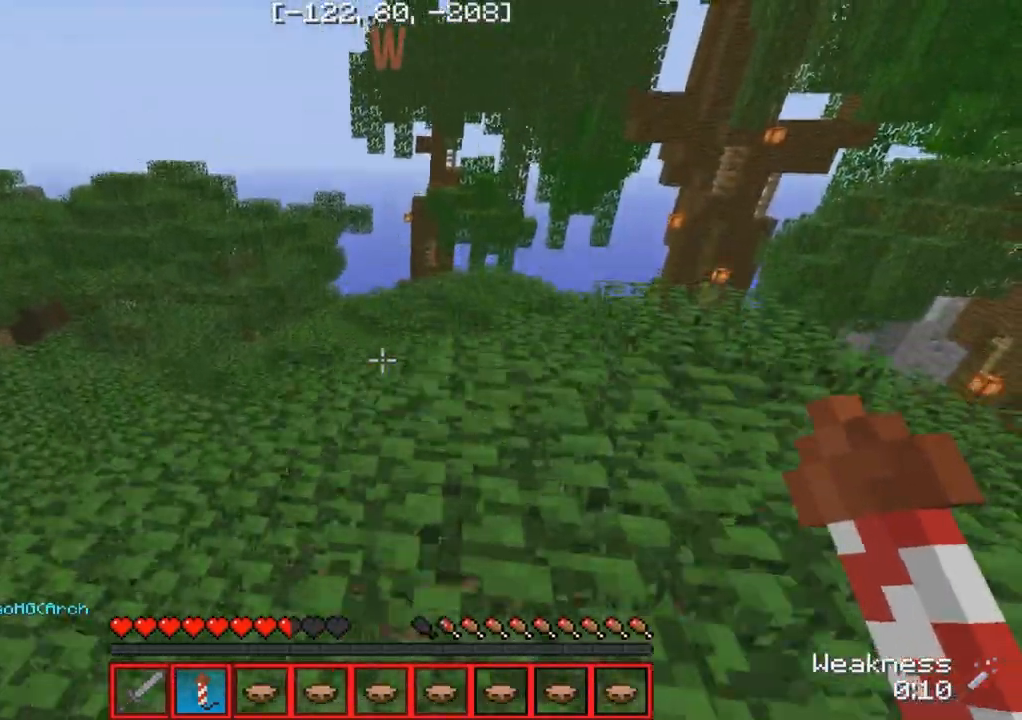
{"keys": ["w"], "events": []}
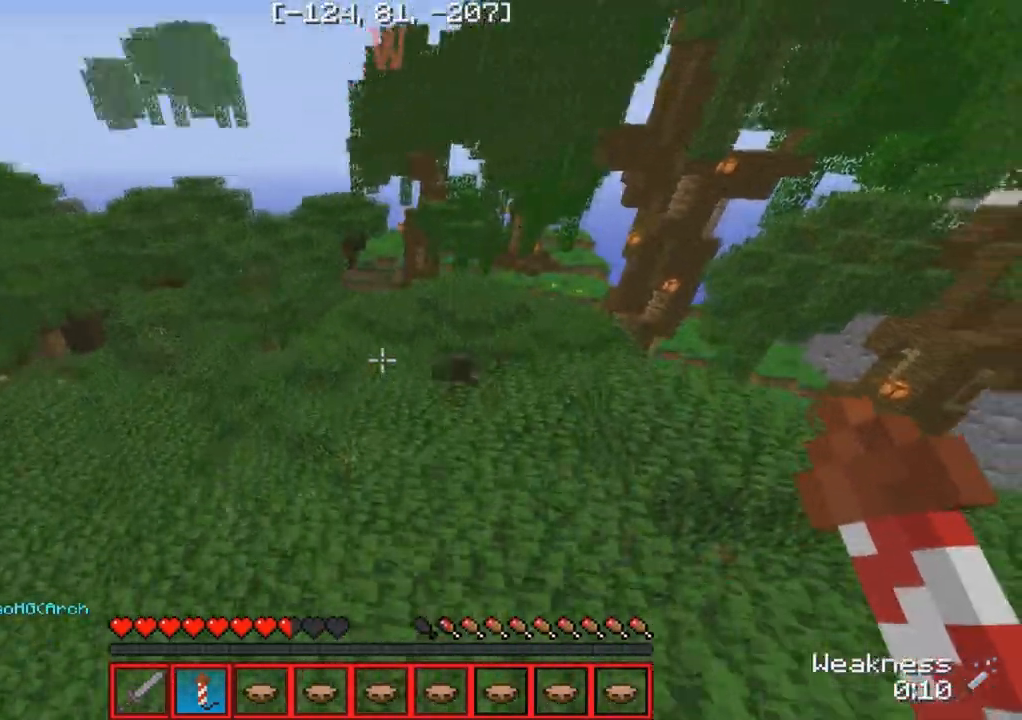
{"keys": ["w"], "events": []}
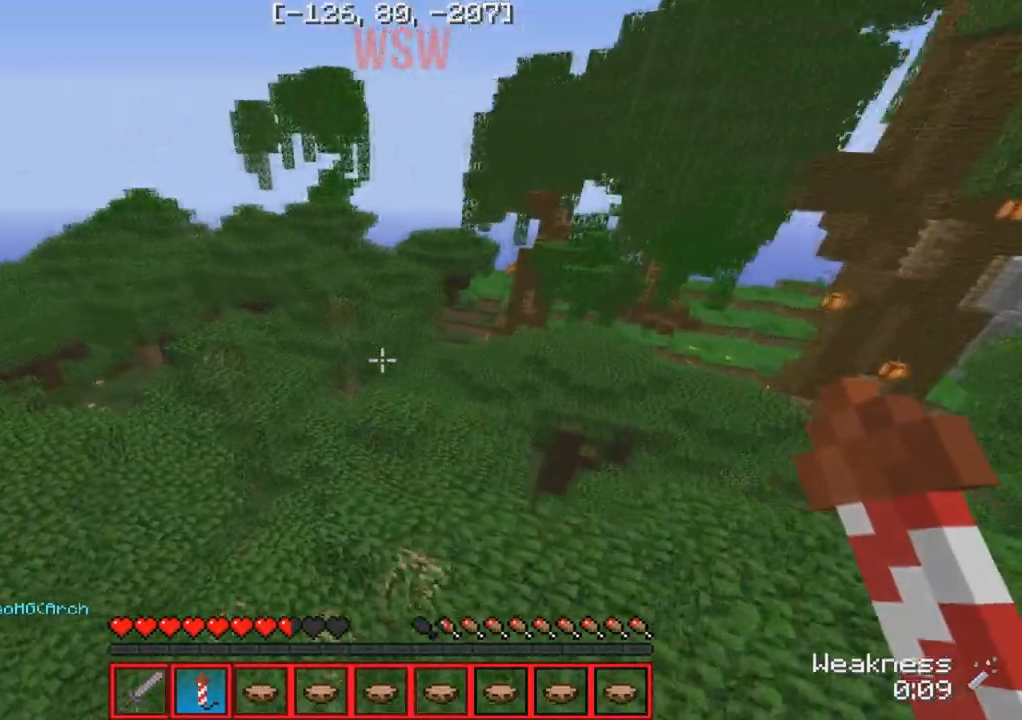
{"keys": ["w"], "events": []}
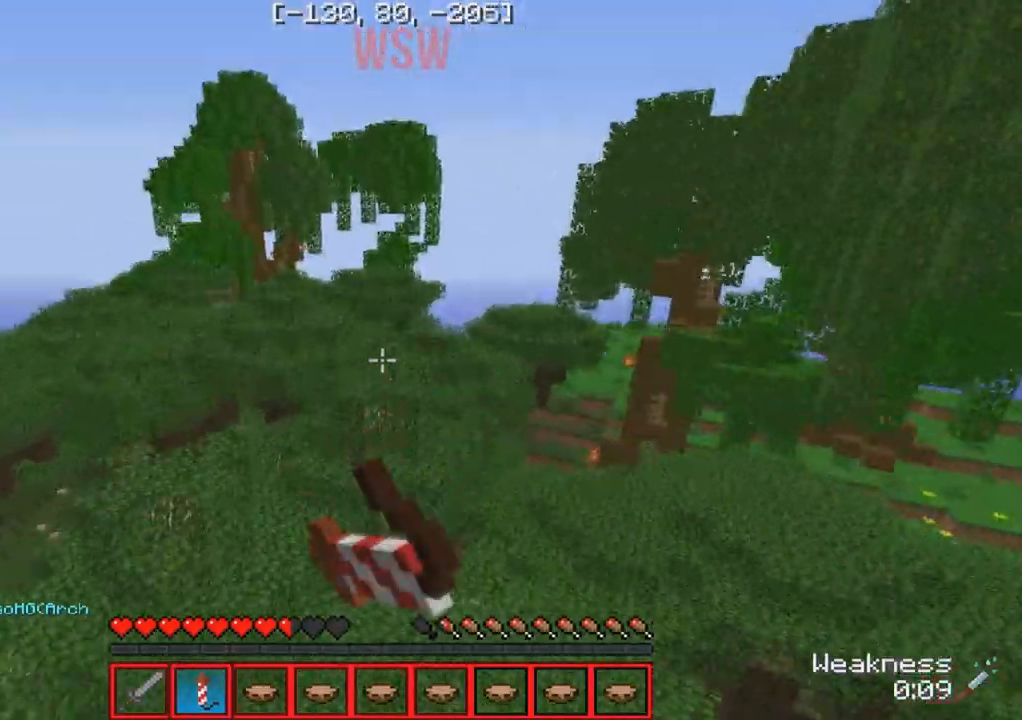
{"keys": ["w"], "events": []}